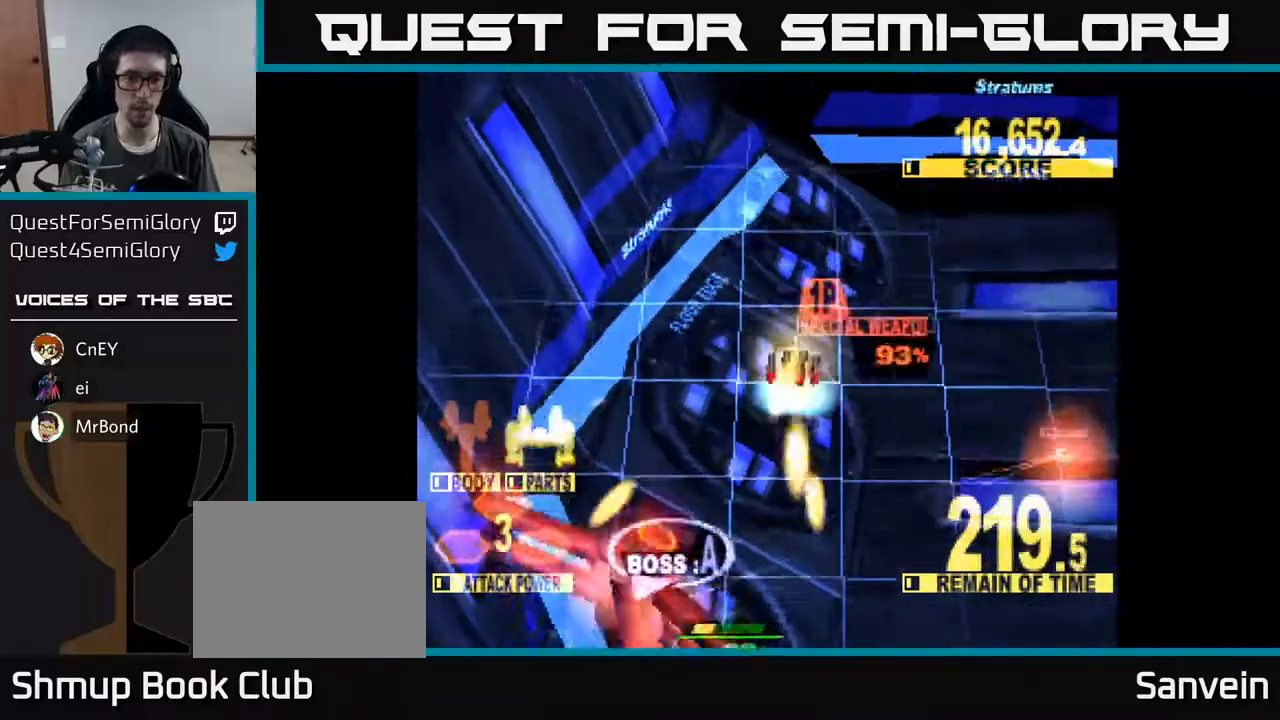
Gameplay with a controller (Xbox layout); each line is a JSON object with the inputs held at the frame after it. "events" lists button and stick changes between this image and that frame as [ms after this image, input, new state], when the widget could be followed in between. Not read: left_stick.
{"buttons": ["X", "DPAD_DOWN"], "right_stick": "center", "events": [[33, "A", "up"], [133, "A", "down"], [183, "A", "up"]]}
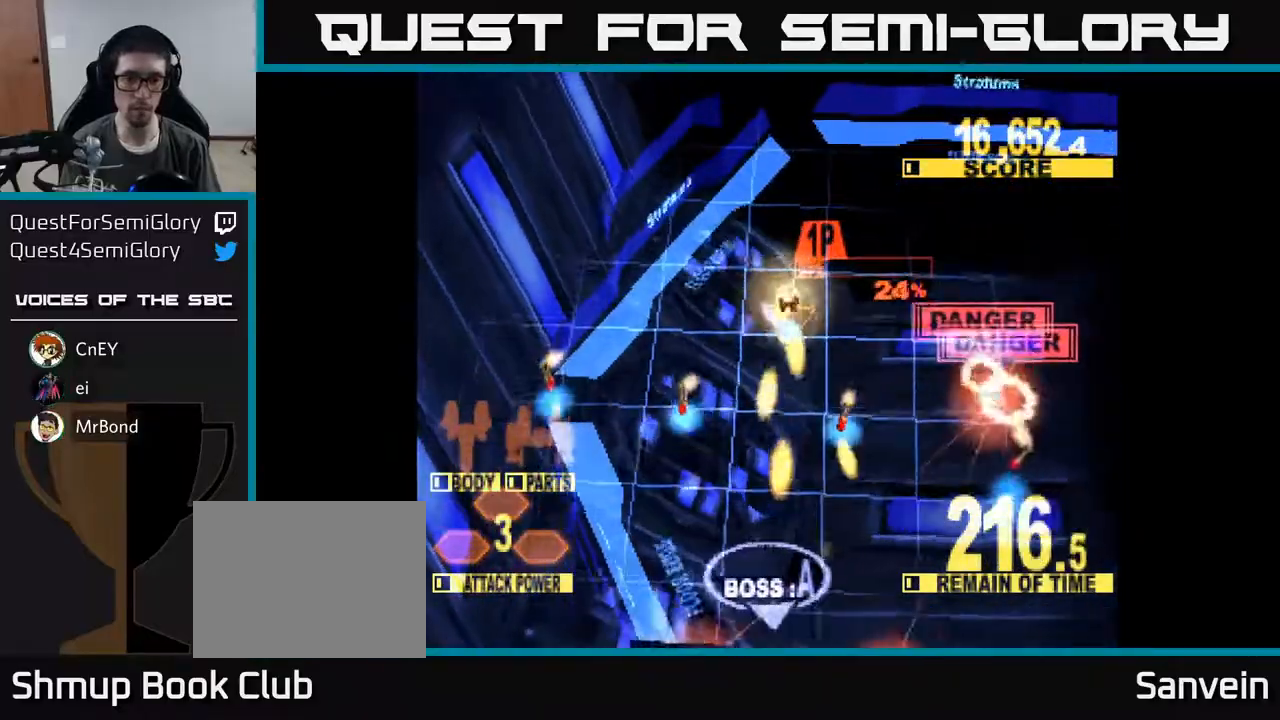
{"buttons": ["X", "DPAD_DOWN", "DPAD_RIGHT"], "right_stick": "center", "events": [[167, "DPAD_LEFT", "down"], [317, "DPAD_LEFT", "up"], [400, "DPAD_RIGHT", "down"]]}
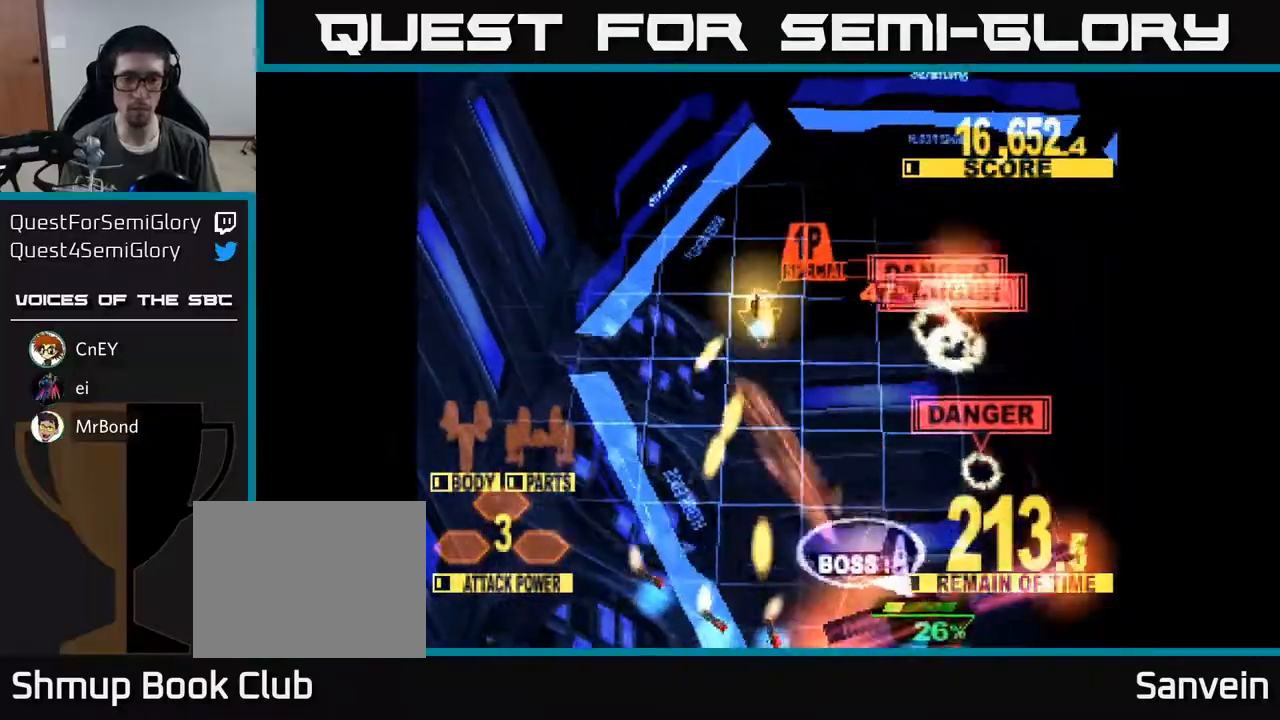
{"buttons": ["X", "DPAD_DOWN", "DPAD_RIGHT"], "right_stick": "center", "events": []}
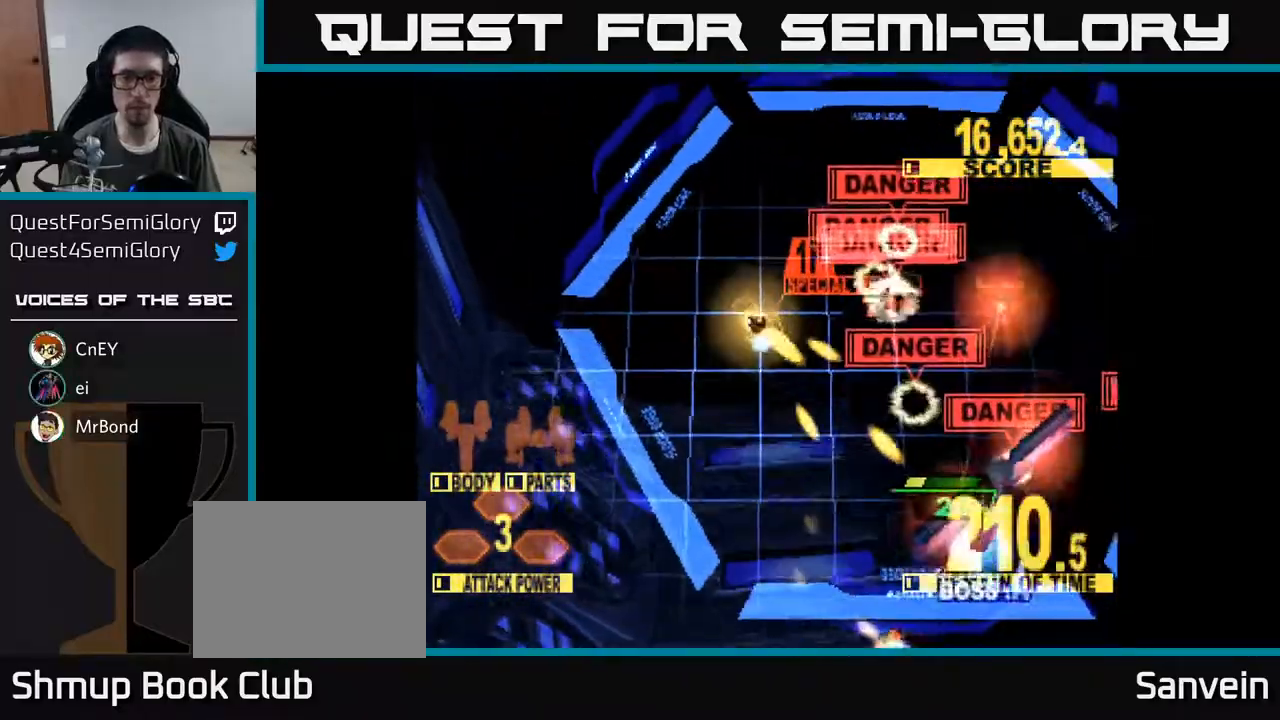
{"buttons": ["A", "X", "DPAD_UP"], "right_stick": "center", "events": [[433, "DPAD_DOWN", "up"], [483, "A", "down"], [483, "DPAD_UP", "down"], [500, "DPAD_RIGHT", "up"]]}
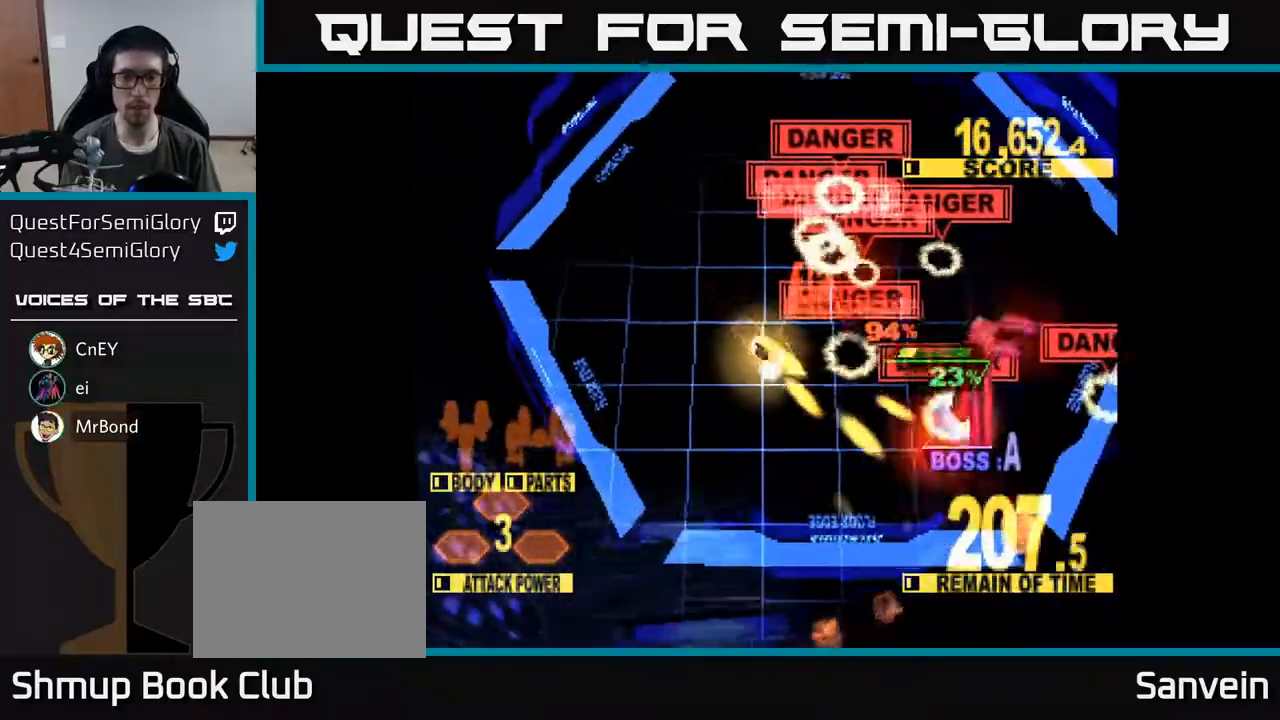
{"buttons": ["A", "X", "DPAD_UP", "DPAD_RIGHT"], "right_stick": "center", "events": [[17, "X", "up"], [100, "DPAD_LEFT", "down"], [150, "A", "up"], [150, "DPAD_LEFT", "up"], [150, "X", "down"], [167, "DPAD_UP", "up"], [183, "A", "down"], [233, "X", "up"], [333, "X", "down"], [350, "A", "up"], [417, "X", "up"], [467, "A", "down"], [467, "DPAD_RIGHT", "down"], [500, "DPAD_UP", "down"], [500, "X", "down"]]}
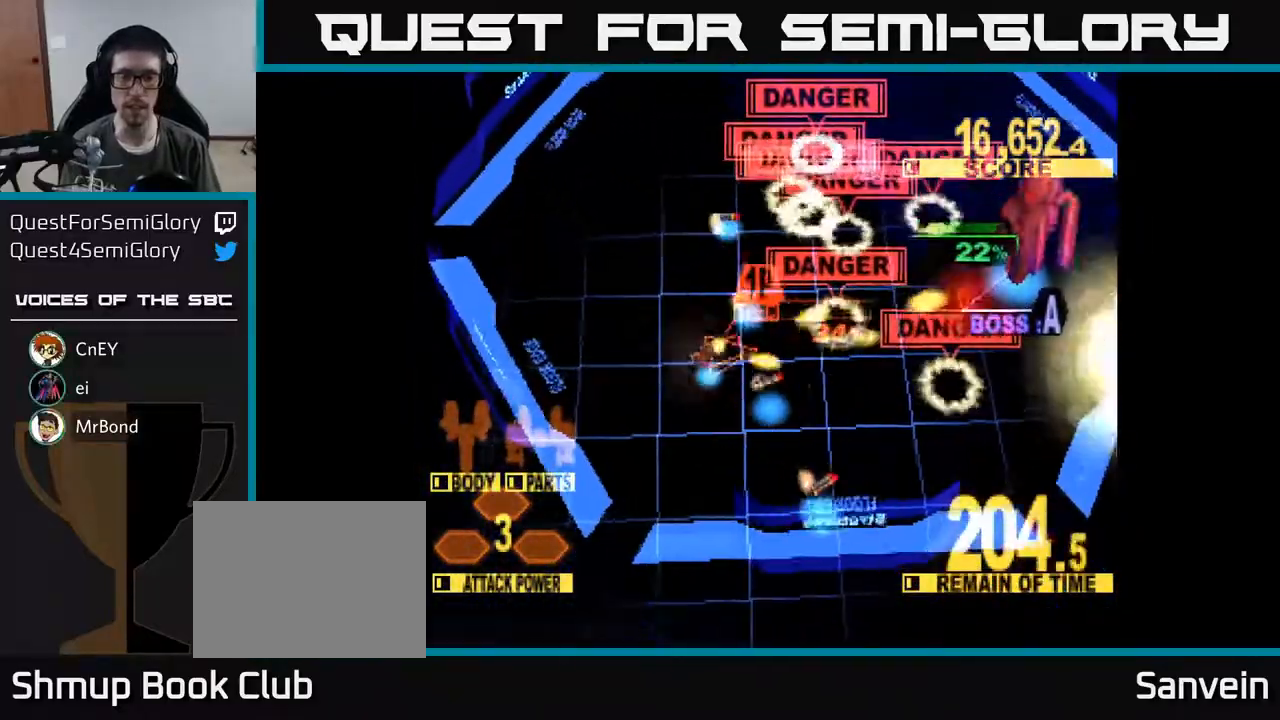
{"buttons": ["X", "DPAD_UP"], "right_stick": "center", "events": [[67, "A", "up"], [200, "DPAD_RIGHT", "up"], [217, "A", "down"], [267, "A", "up"]]}
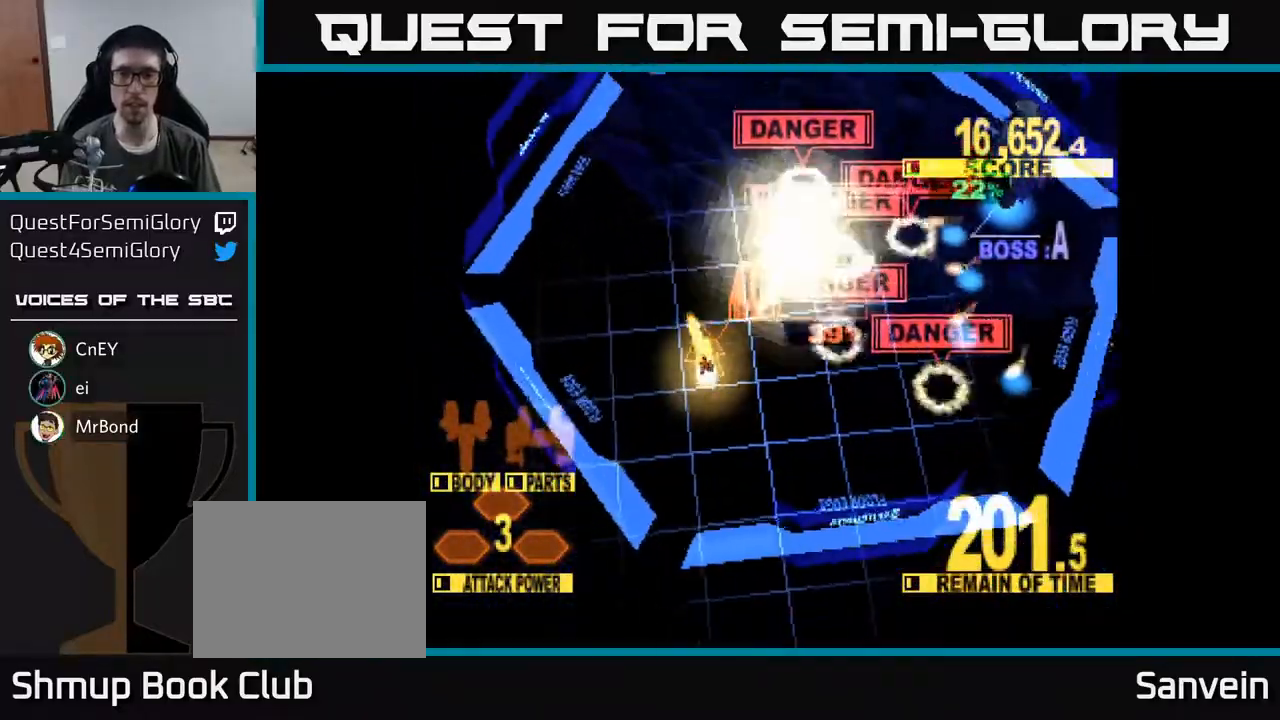
{"buttons": ["X", "DPAD_UP", "DPAD_RIGHT"], "right_stick": "center", "events": [[50, "DPAD_LEFT", "down"], [183, "DPAD_LEFT", "up"], [283, "DPAD_RIGHT", "down"]]}
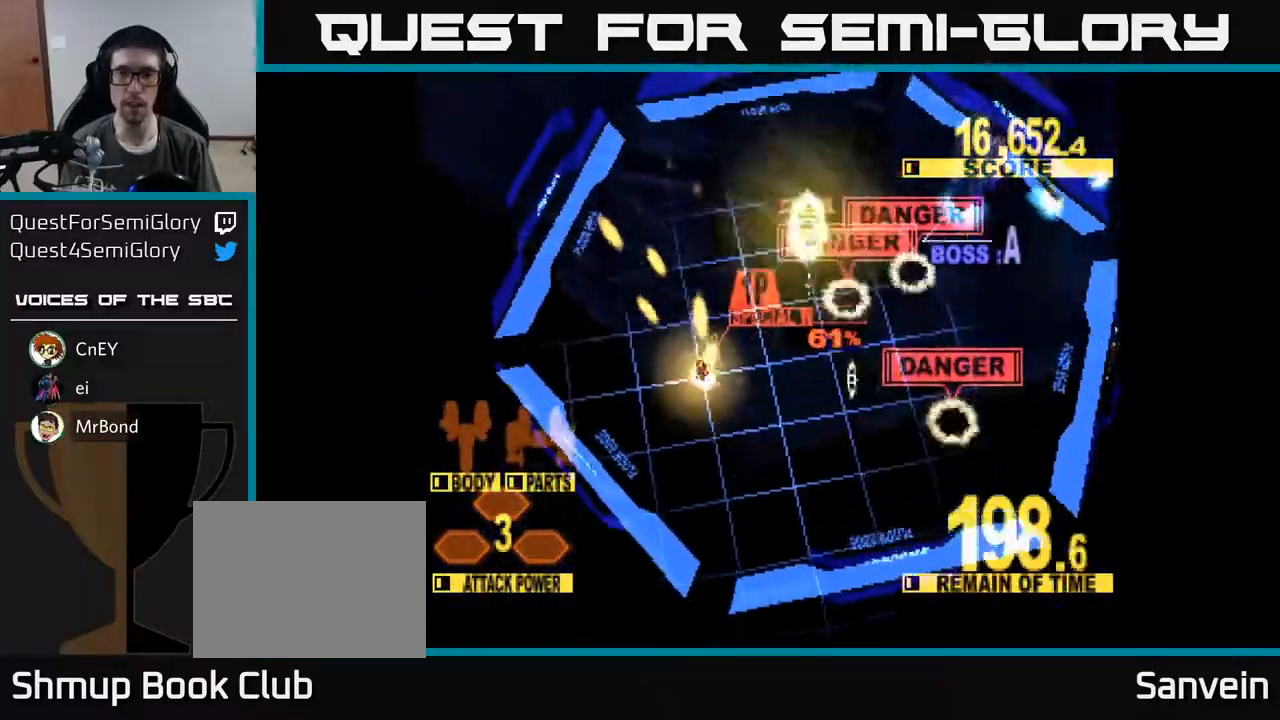
{"buttons": ["X", "DPAD_UP", "DPAD_RIGHT"], "right_stick": "center", "events": [[133, "DPAD_UP", "up"], [167, "DPAD_RIGHT", "up"], [167, "DPAD_UP", "down"], [217, "DPAD_UP", "up"], [367, "DPAD_RIGHT", "down"], [383, "DPAD_UP", "down"]]}
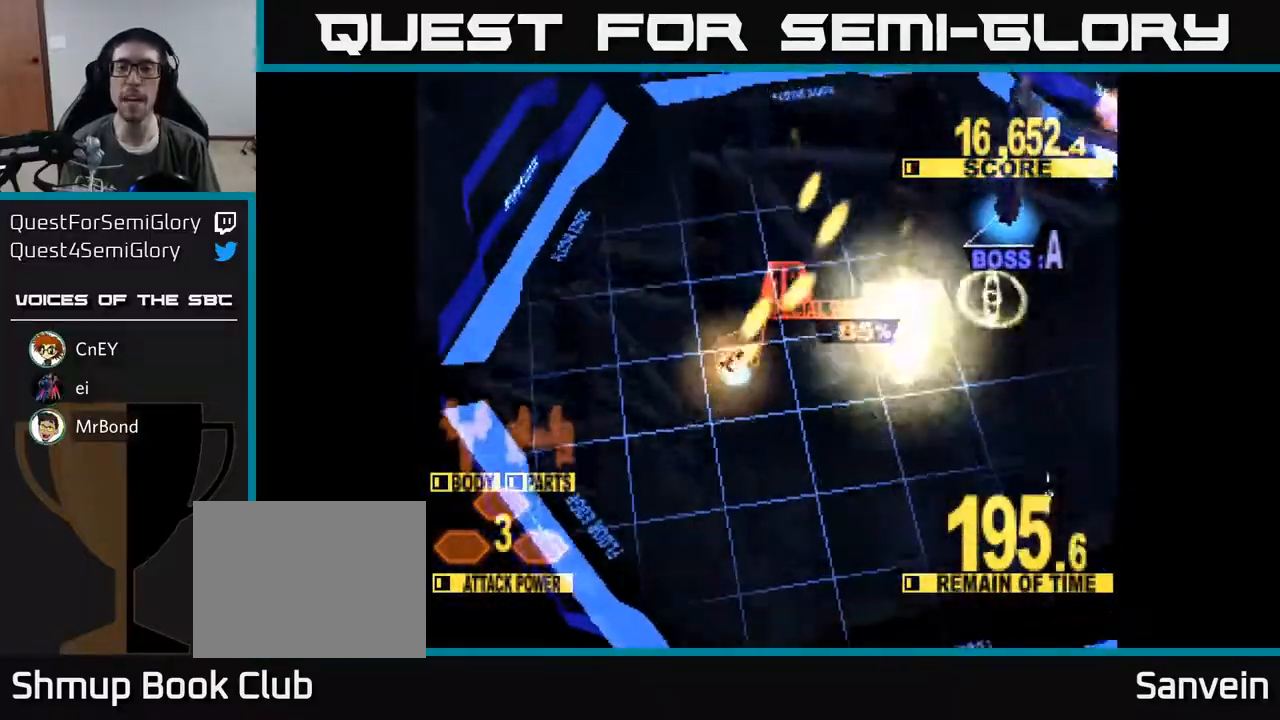
{"buttons": ["X", "DPAD_UP", "DPAD_RIGHT"], "right_stick": "center", "events": [[133, "A", "down"], [133, "DPAD_UP", "up"], [167, "DPAD_UP", "down"], [217, "X", "up"], [283, "X", "down"], [300, "A", "up"], [400, "X", "up"], [417, "A", "down"], [450, "DPAD_UP", "up"], [467, "X", "down"], [483, "DPAD_UP", "down"], [500, "A", "up"]]}
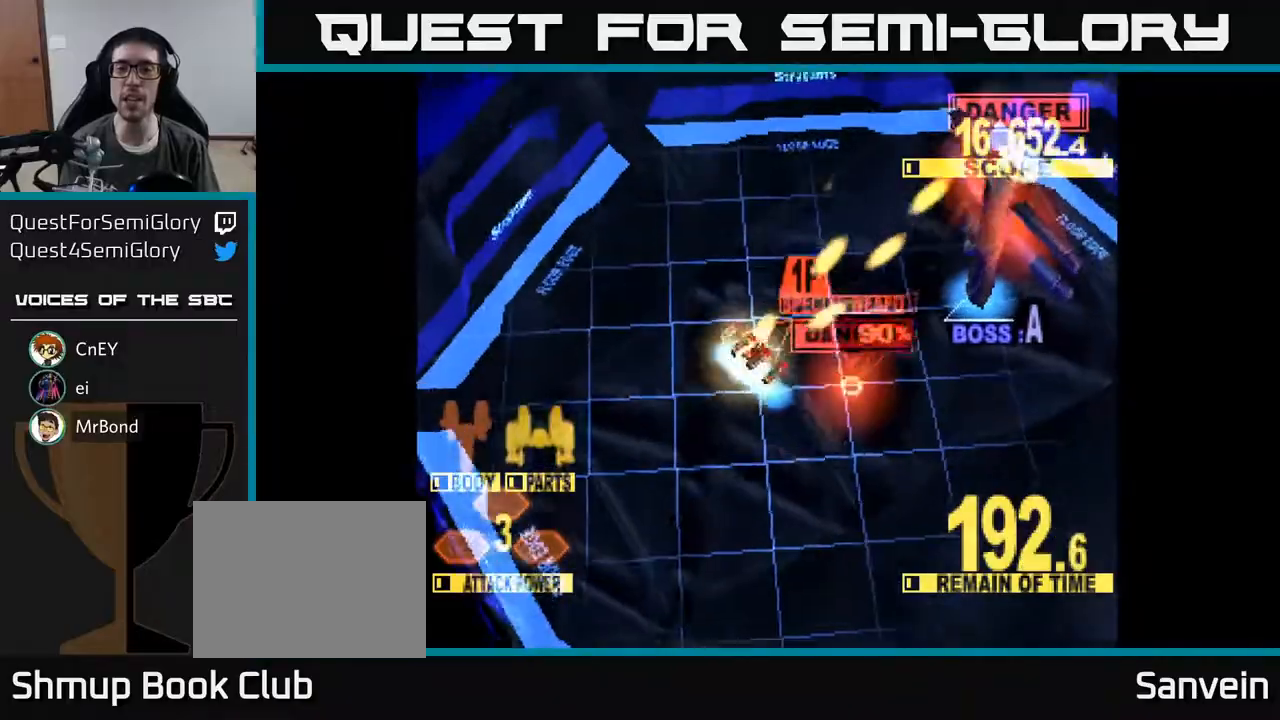
{"buttons": ["X", "DPAD_RIGHT"], "right_stick": "center", "events": [[17, "DPAD_UP", "up"], [67, "DPAD_RIGHT", "up"], [100, "A", "down"], [183, "X", "up"], [267, "X", "down"], [283, "DPAD_RIGHT", "down"], [300, "A", "up"], [367, "X", "up"], [417, "X", "down"]]}
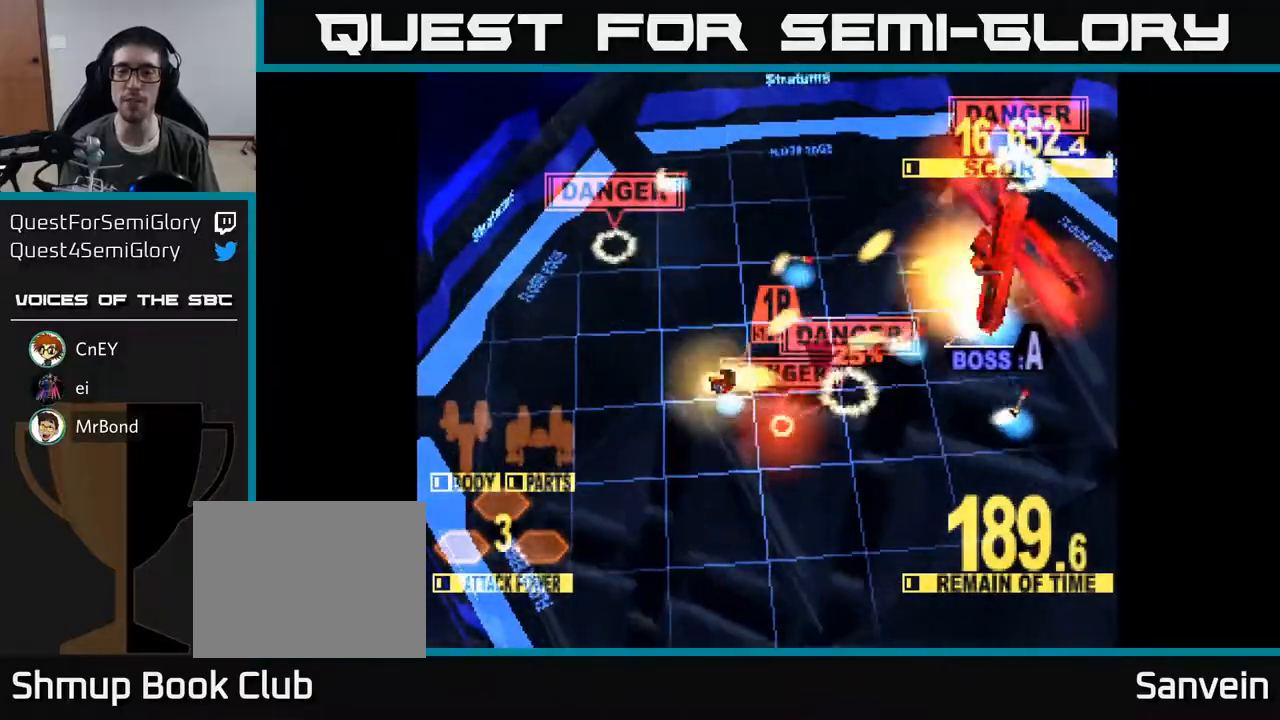
{"buttons": ["X", "DPAD_UP"], "right_stick": "center", "events": [[233, "DPAD_RIGHT", "up"], [267, "DPAD_UP", "down"]]}
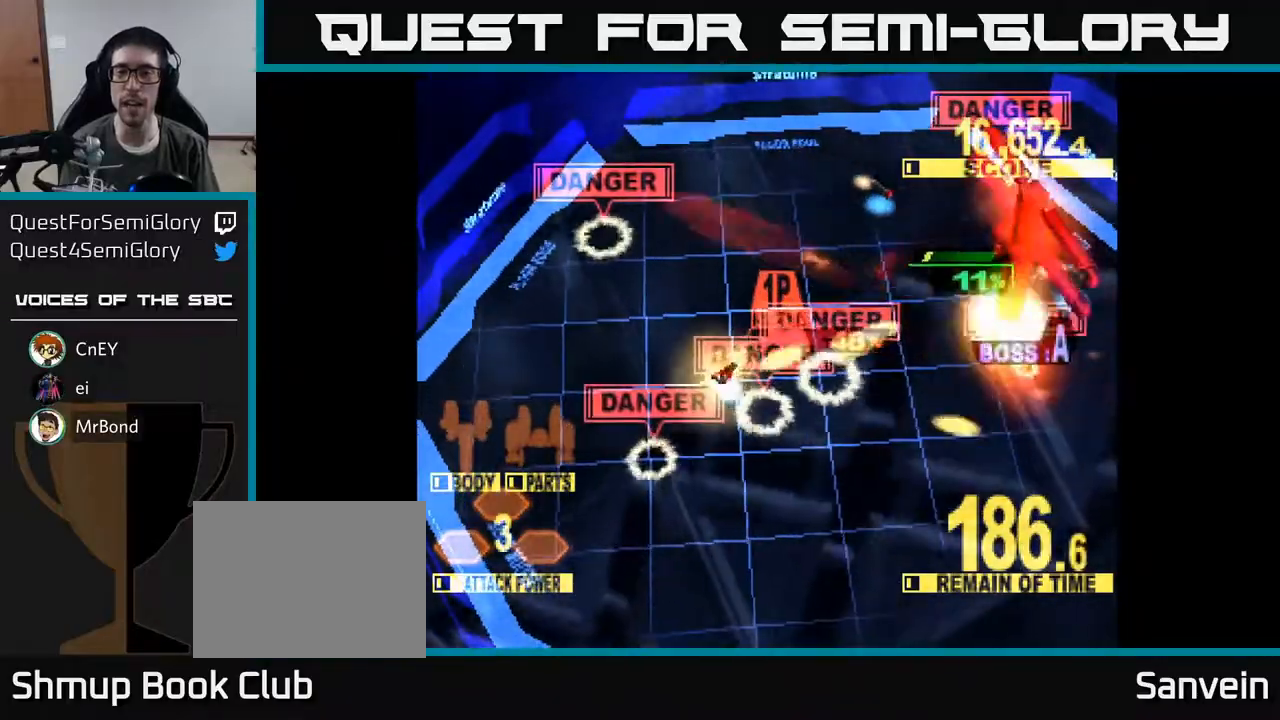
{"buttons": ["X", "DPAD_UP", "DPAD_RIGHT"], "right_stick": "center", "events": [[200, "DPAD_RIGHT", "down"]]}
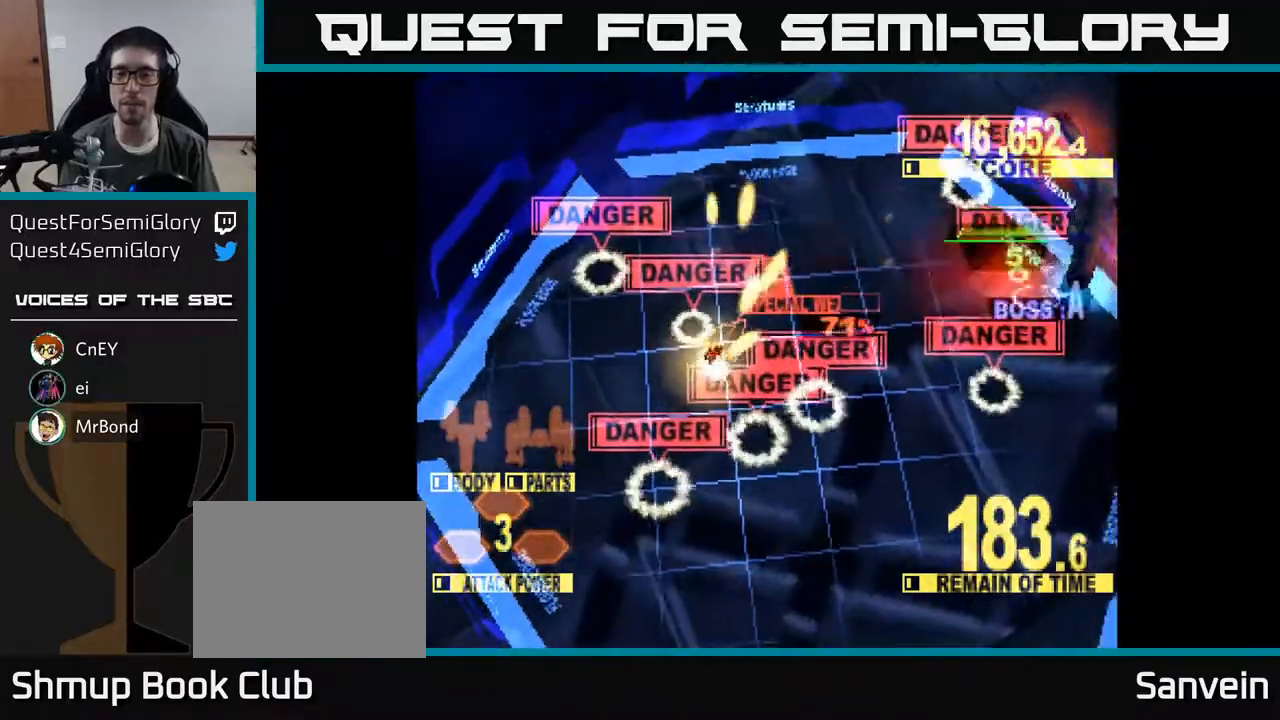
{"buttons": ["X", "DPAD_RIGHT"], "right_stick": "center", "events": [[83, "DPAD_UP", "up"], [400, "X", "up"], [483, "X", "down"]]}
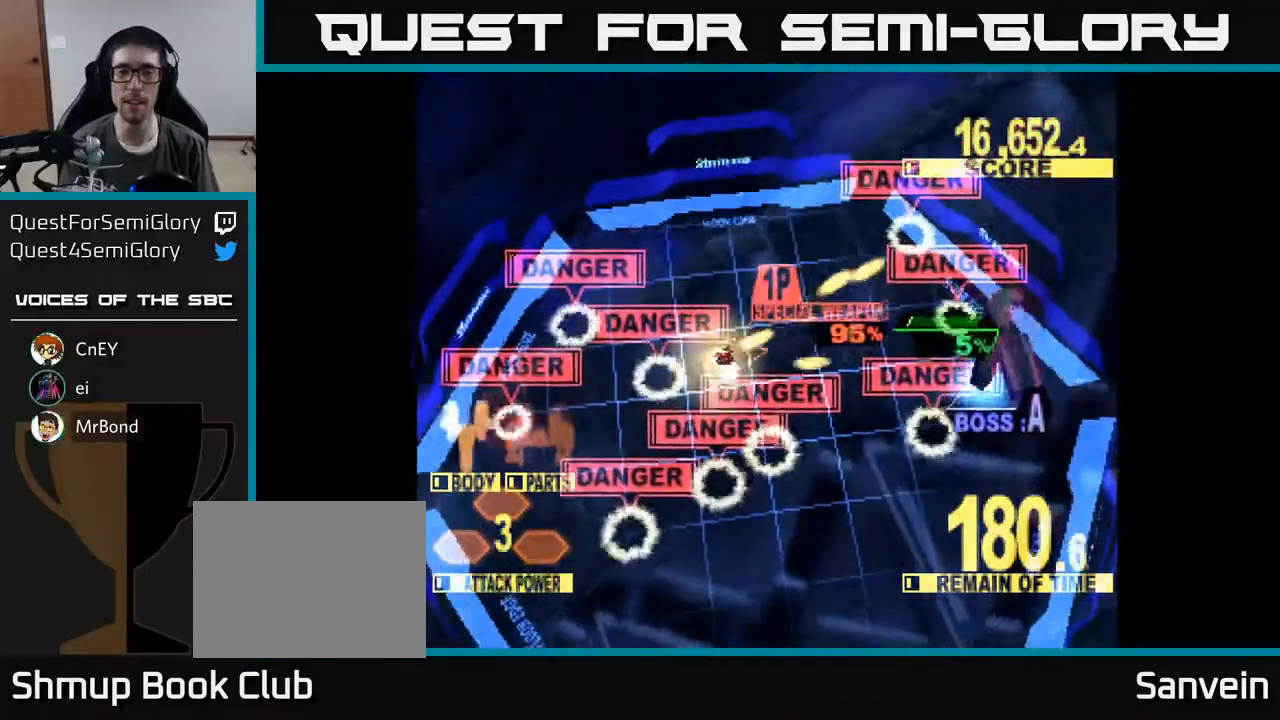
{"buttons": ["X", "DPAD_DOWN", "DPAD_RIGHT"], "right_stick": "center", "events": [[33, "DPAD_DOWN", "down"], [150, "DPAD_DOWN", "up"], [300, "DPAD_DOWN", "down"]]}
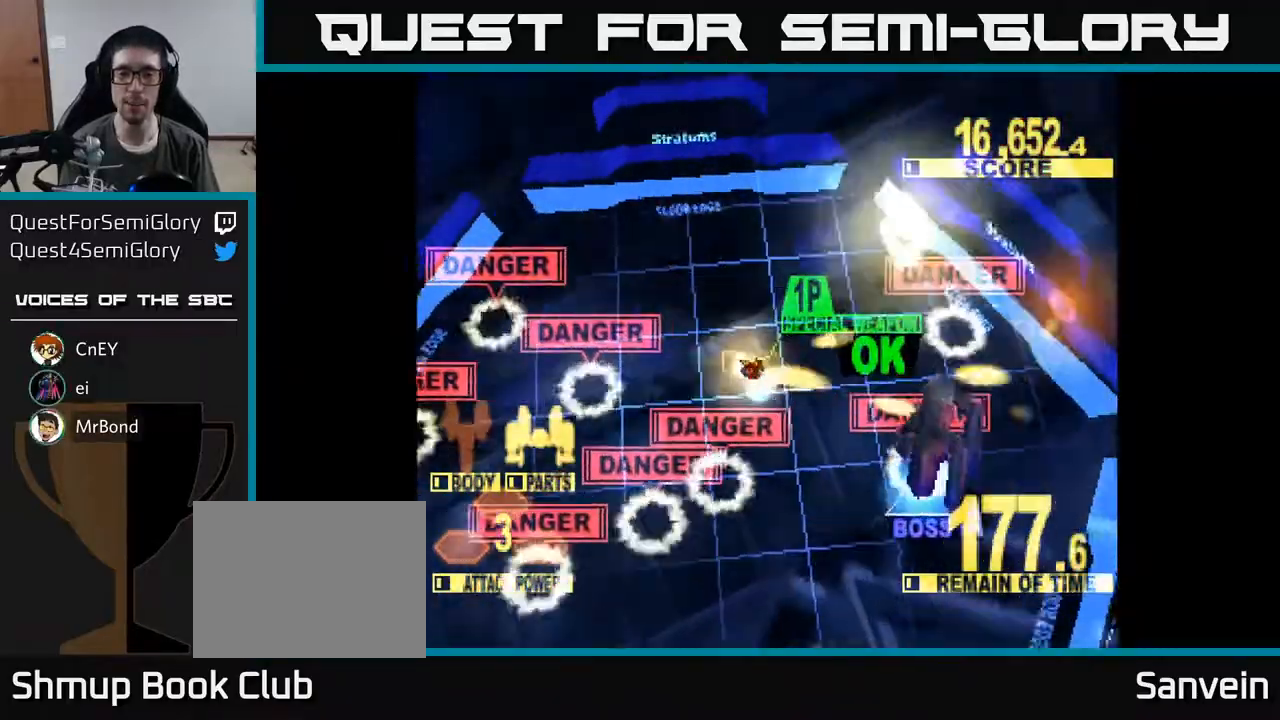
{"buttons": ["X", "DPAD_DOWN"], "right_stick": "center", "events": [[50, "DPAD_RIGHT", "up"]]}
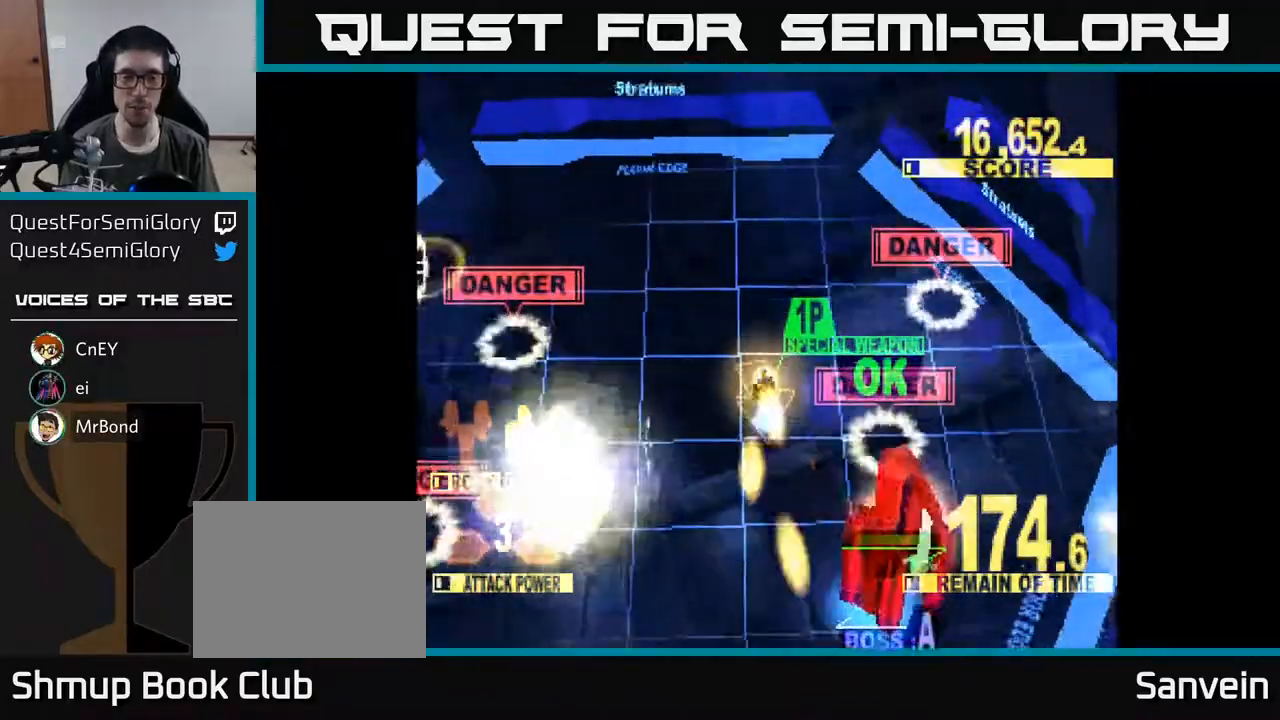
{"buttons": ["X", "DPAD_DOWN", "DPAD_RIGHT"], "right_stick": "center", "events": [[400, "DPAD_RIGHT", "down"]]}
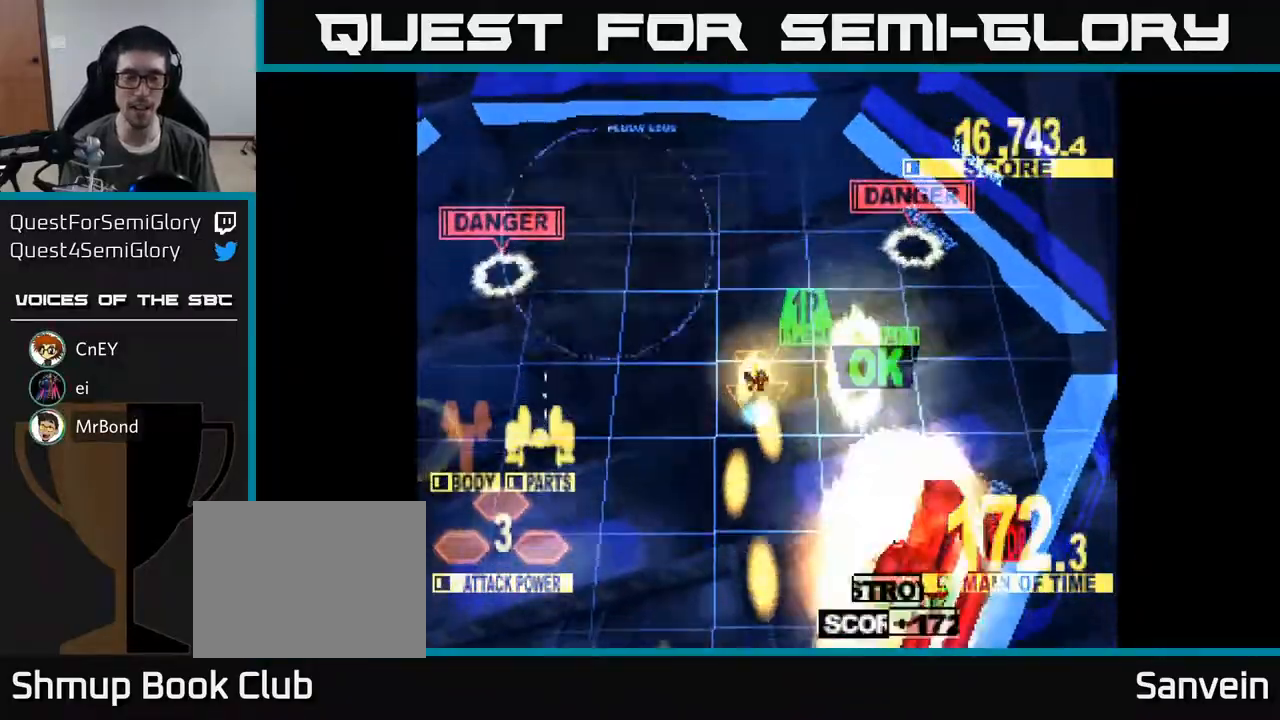
{"buttons": ["X", "DPAD_DOWN", "DPAD_RIGHT"], "right_stick": "center", "events": [[100, "DPAD_RIGHT", "up"], [400, "DPAD_RIGHT", "down"]]}
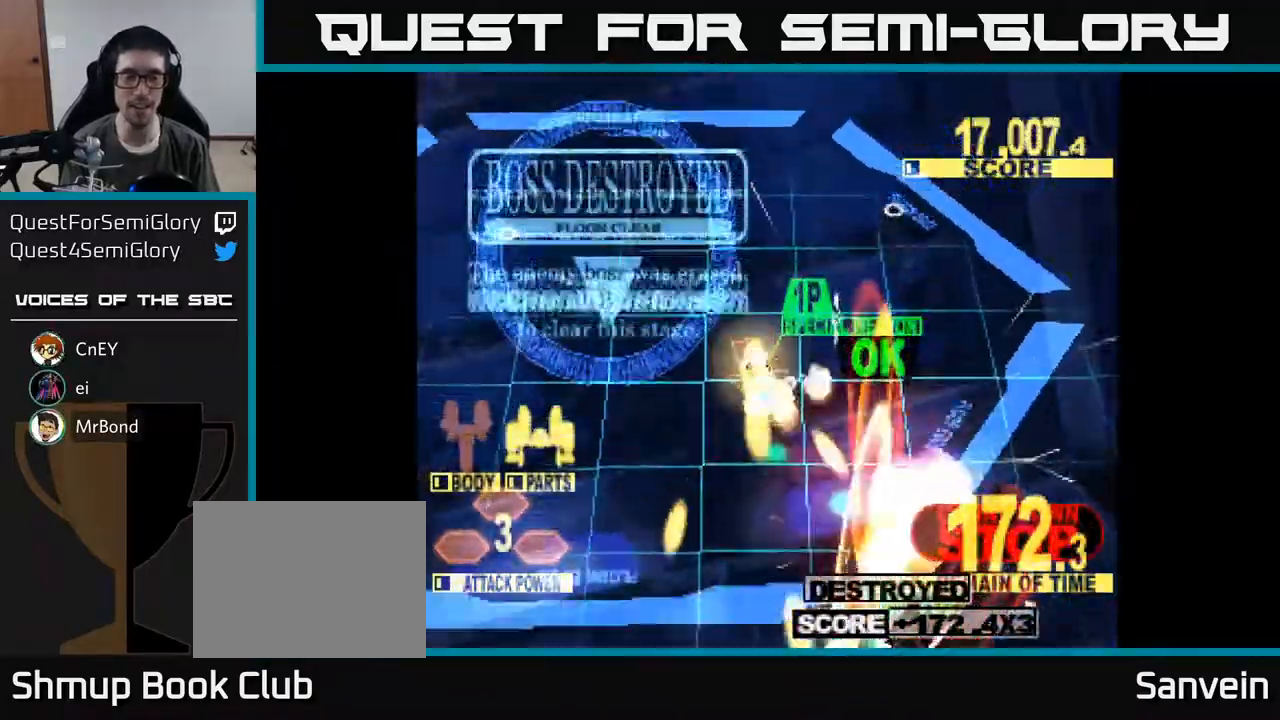
{"buttons": ["X", "DPAD_RIGHT"], "right_stick": "center", "events": [[17, "DPAD_DOWN", "up"]]}
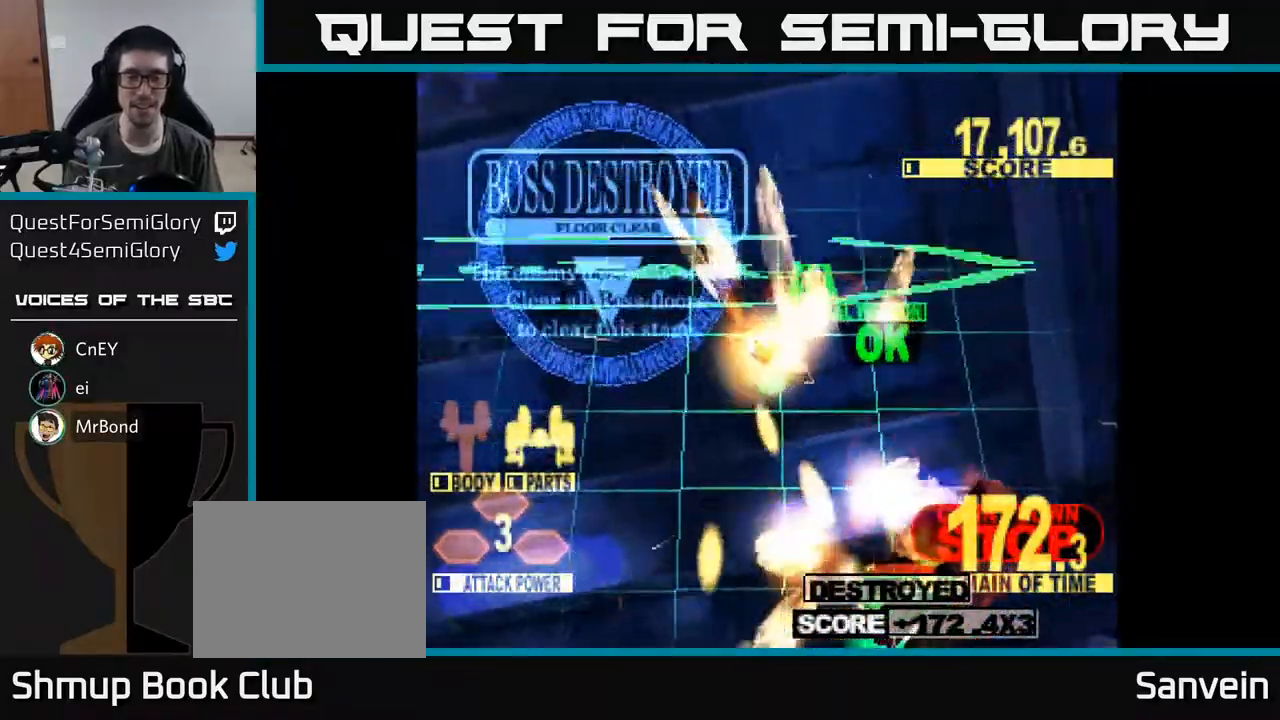
{"buttons": ["X"], "right_stick": "center", "events": [[267, "DPAD_RIGHT", "up"]]}
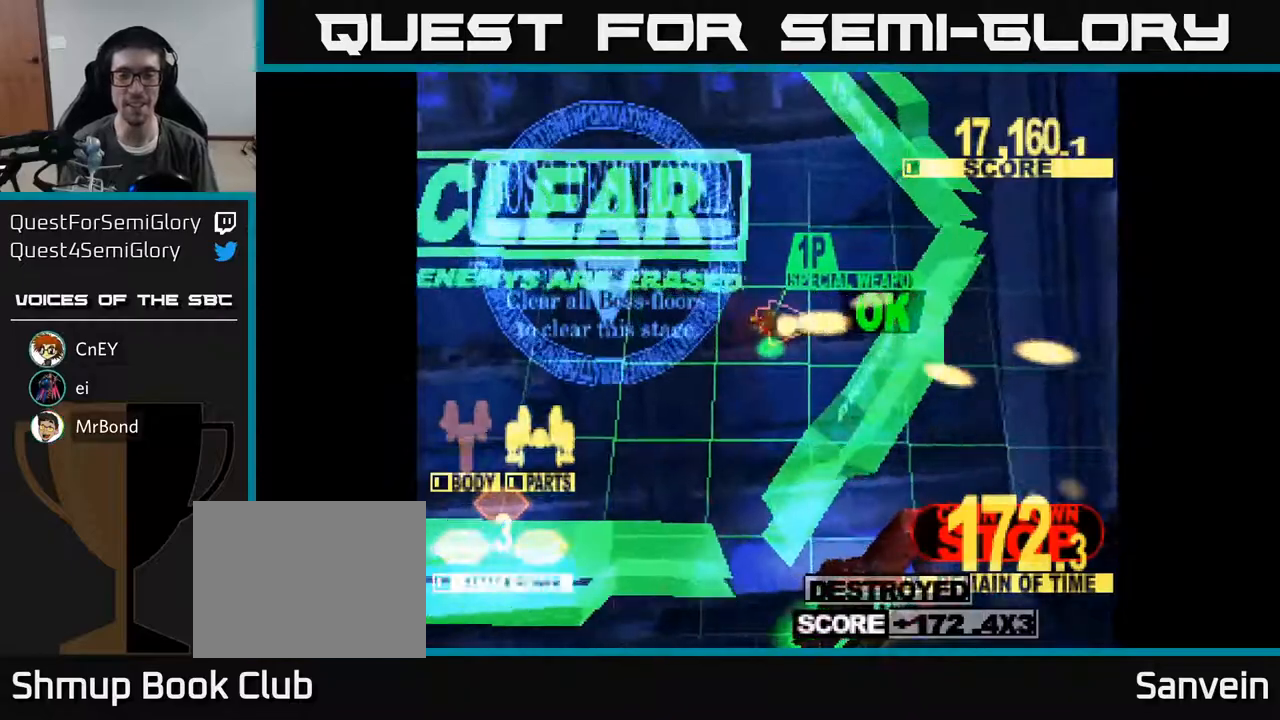
{"buttons": ["A"], "right_stick": "center", "events": [[100, "A", "down"], [100, "X", "up"], [217, "X", "down"], [267, "A", "up"], [367, "A", "down"], [383, "X", "up"]]}
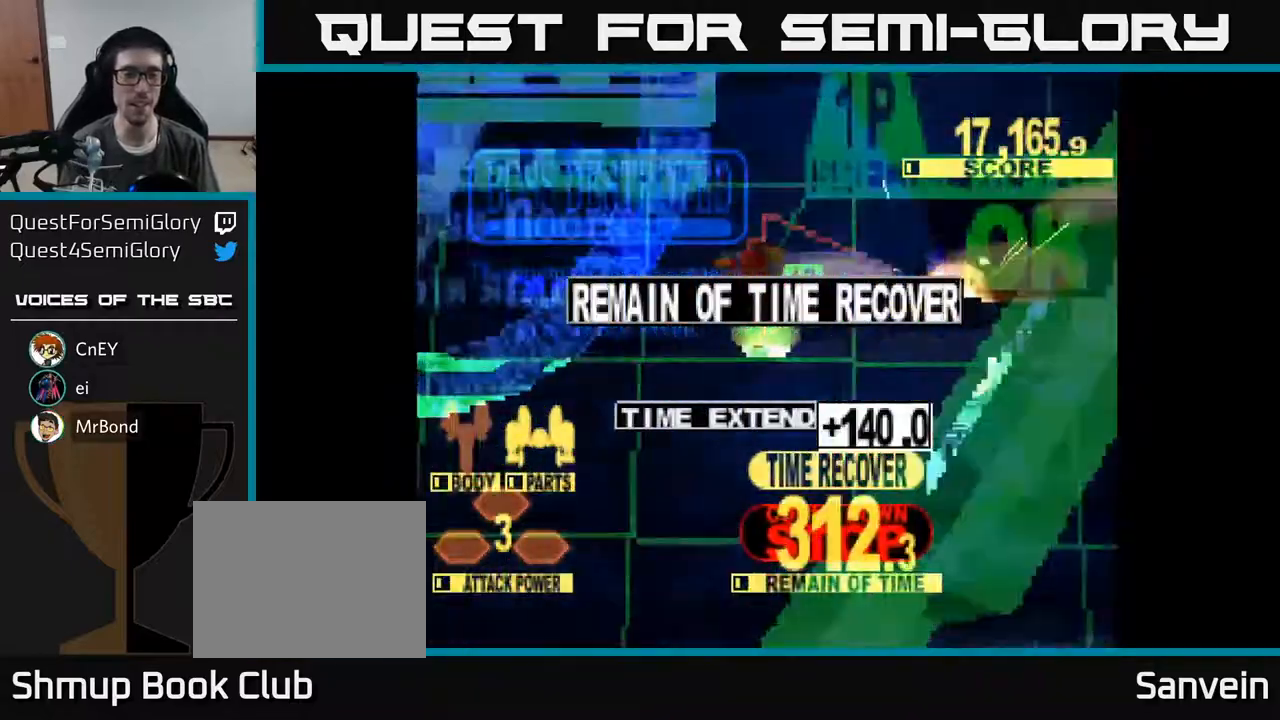
{"buttons": [], "right_stick": "center", "events": [[33, "A", "up"]]}
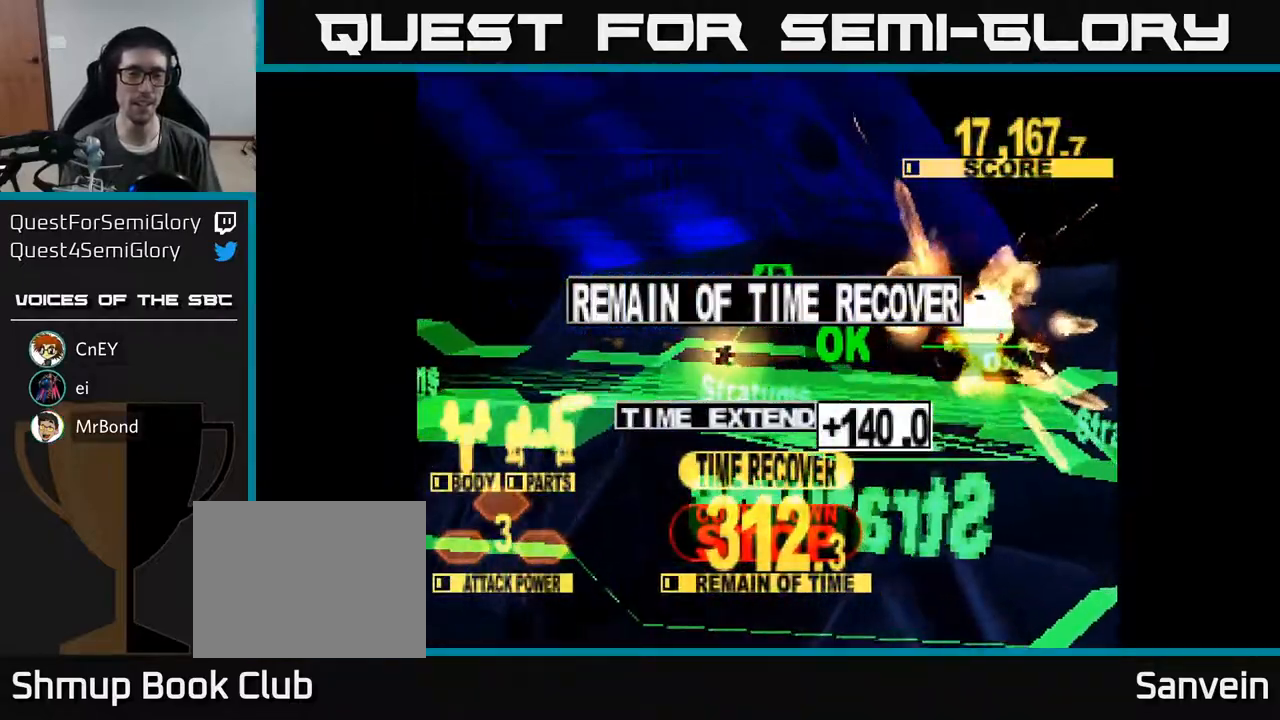
{"buttons": ["A", "X"], "right_stick": "center", "events": [[417, "A", "down"], [417, "X", "down"]]}
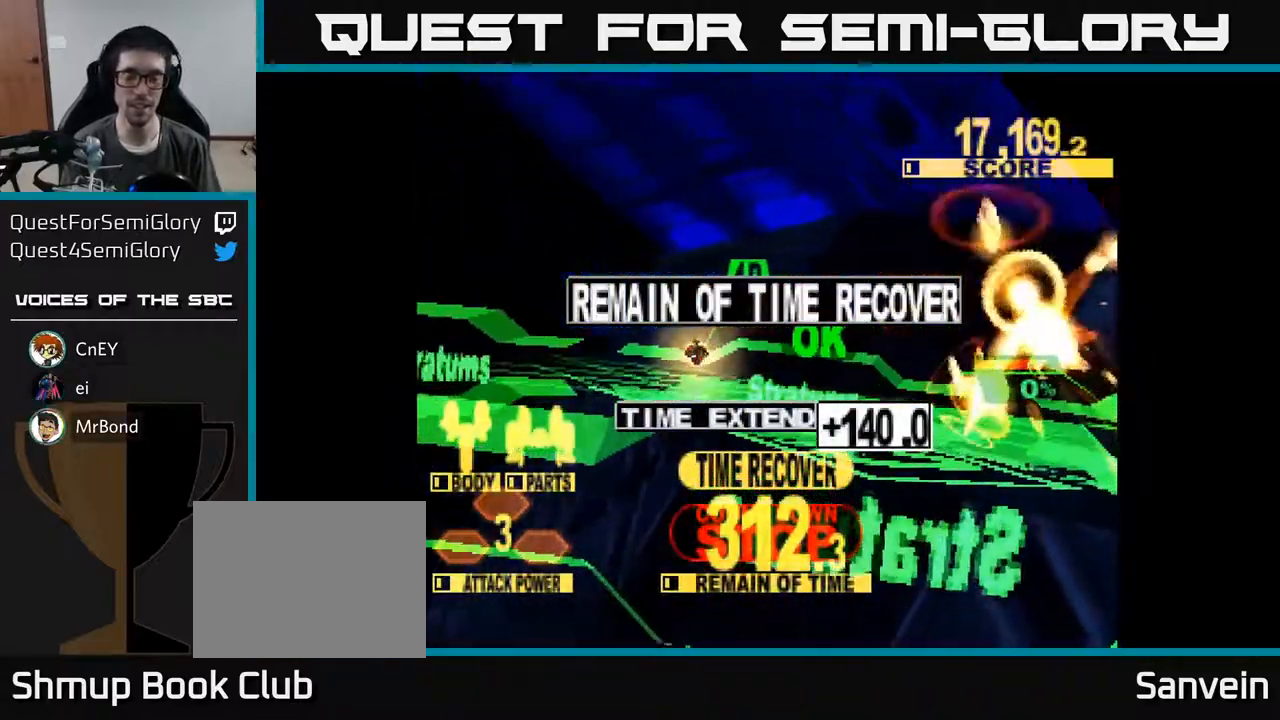
{"buttons": [], "right_stick": "center", "events": [[33, "A", "up"], [100, "X", "up"]]}
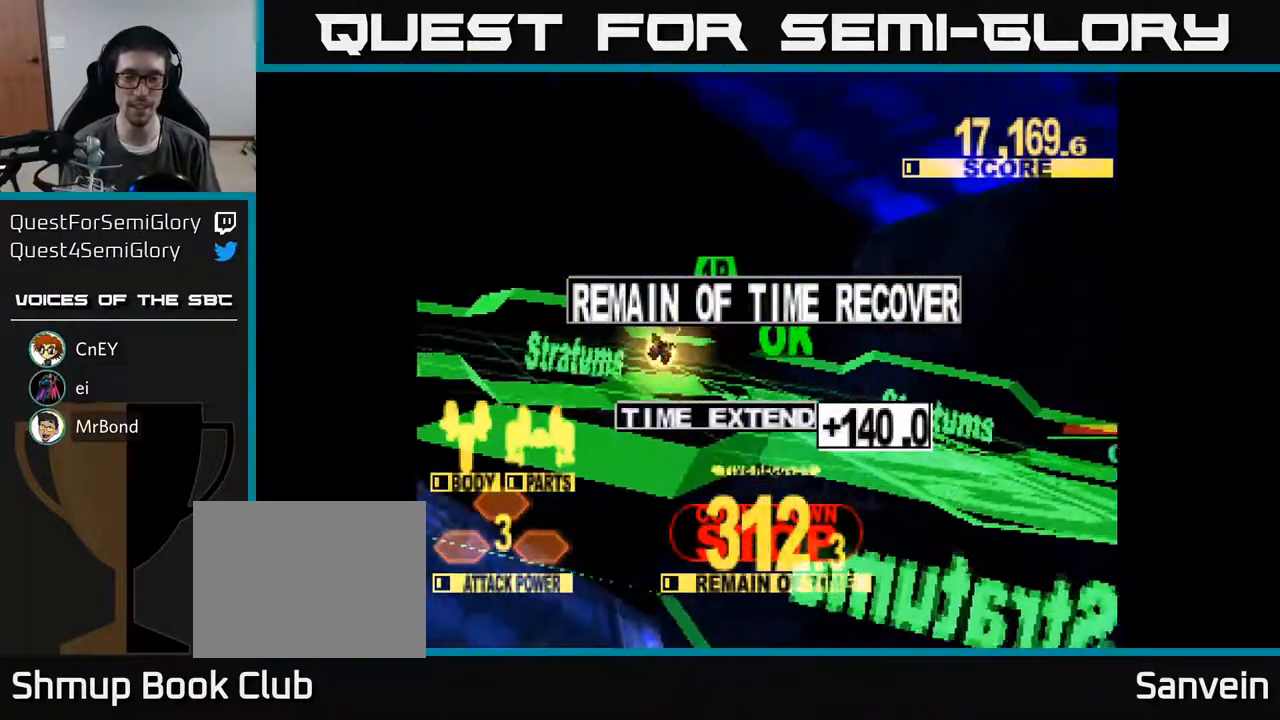
{"buttons": [], "right_stick": "center", "events": [[50, "A", "down"], [67, "X", "down"], [133, "A", "up"], [250, "X", "up"], [267, "A", "down"], [333, "X", "down"], [383, "A", "up"], [467, "X", "up"]]}
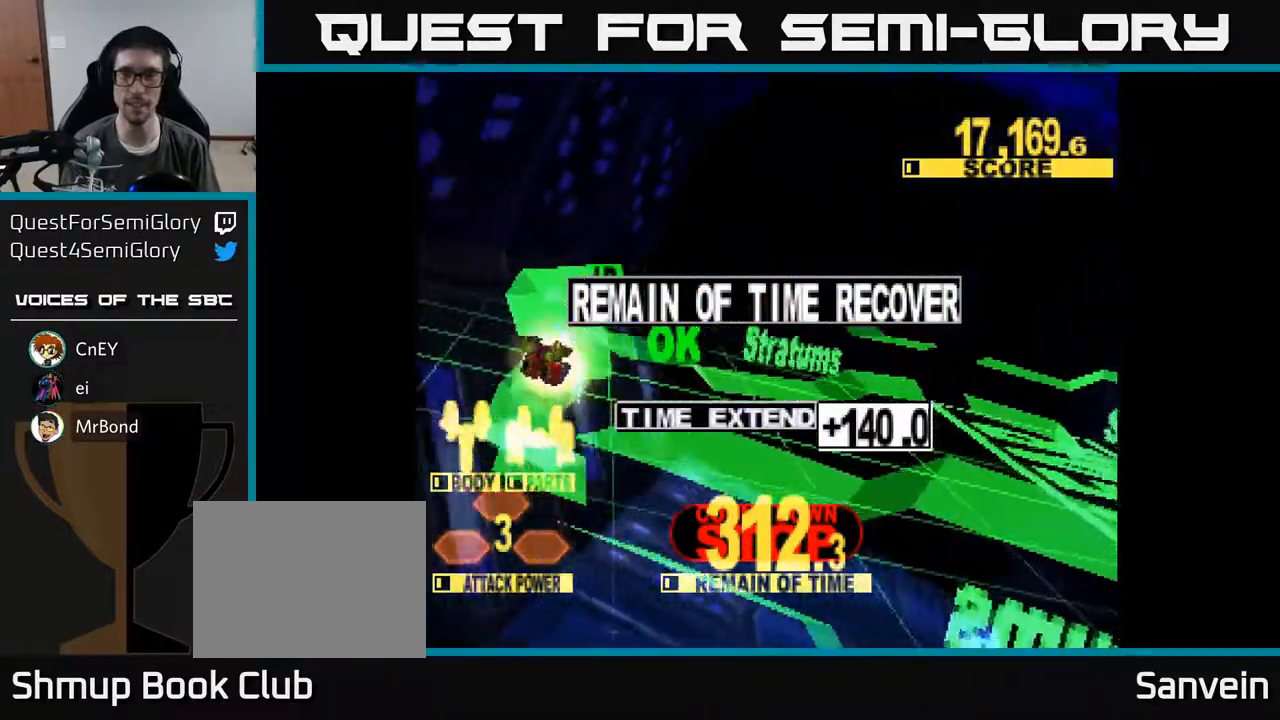
{"buttons": [], "right_stick": "center", "events": [[17, "A", "down"], [50, "X", "down"], [100, "A", "up"], [167, "X", "up"], [250, "X", "down"], [350, "A", "down"], [383, "X", "up"], [417, "A", "up"]]}
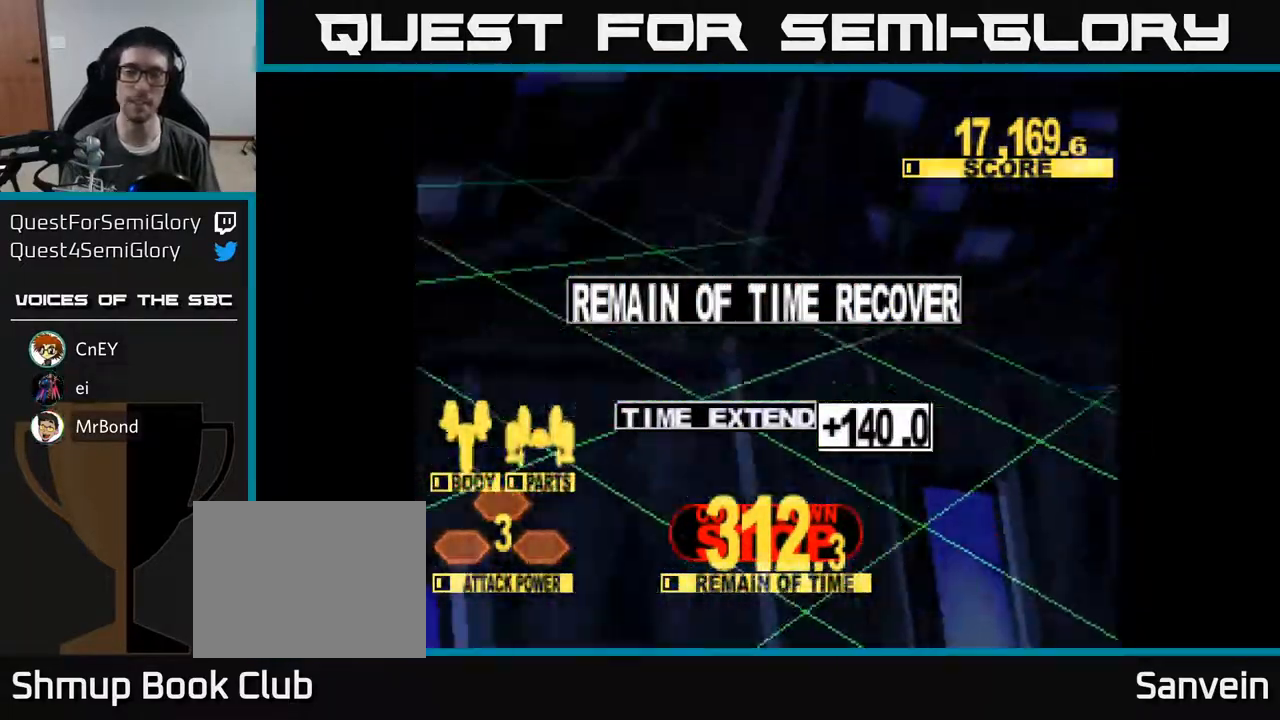
{"buttons": ["A", "X"], "right_stick": "center", "events": [[83, "A", "down"], [100, "X", "down"], [200, "X", "up"], [217, "A", "up"], [500, "A", "down"], [500, "X", "down"]]}
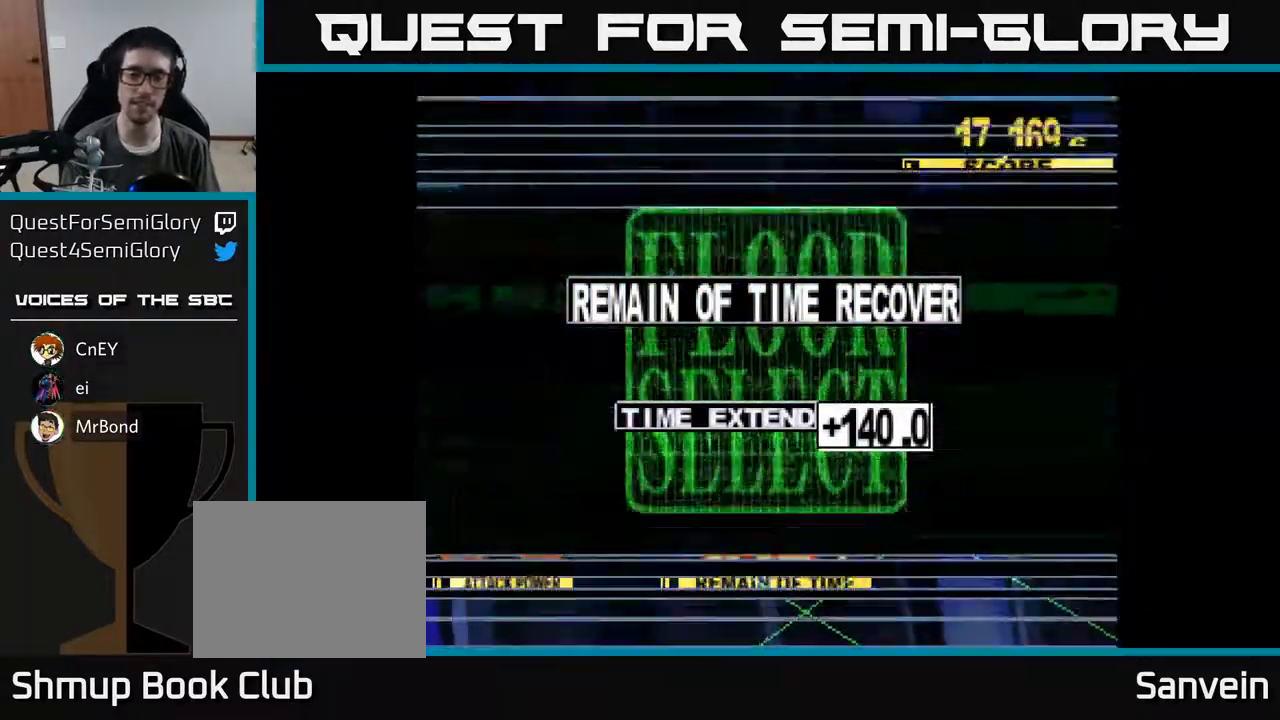
{"buttons": [], "right_stick": "center", "events": [[17, "X", "up"], [117, "A", "up"]]}
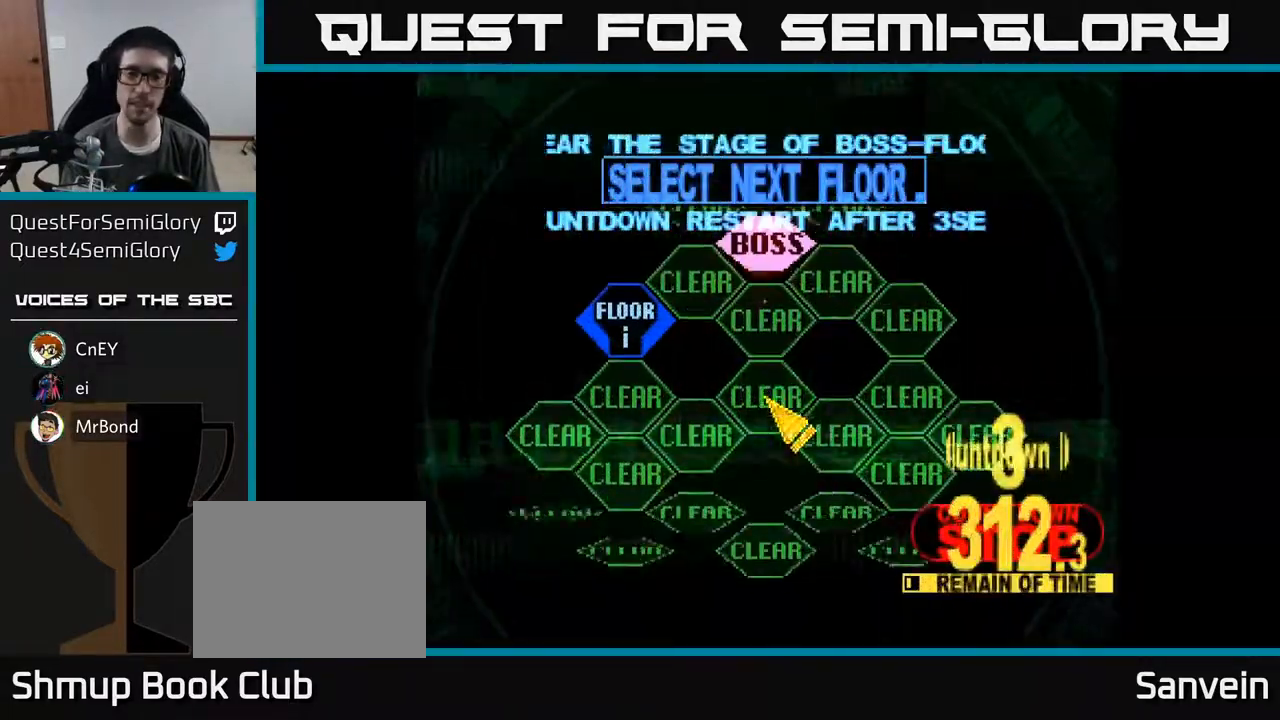
{"buttons": ["DPAD_UP"], "right_stick": "center", "events": [[17, "DPAD_UP", "down"]]}
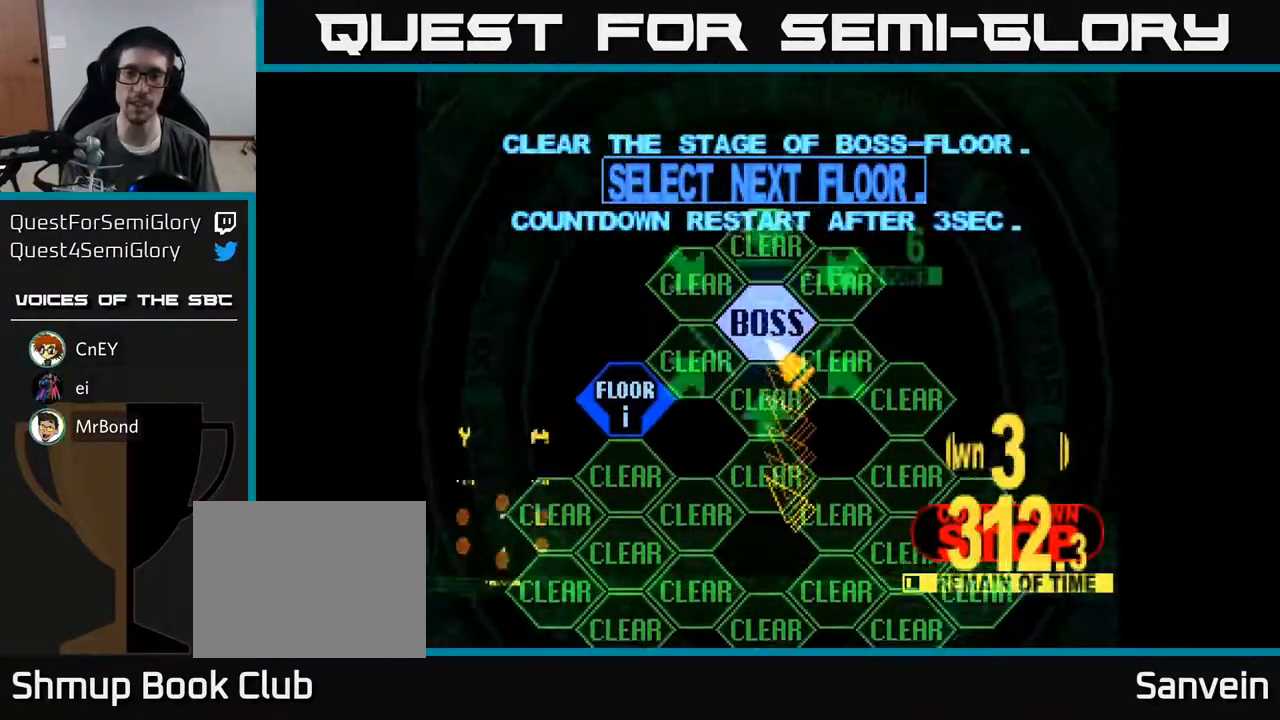
{"buttons": ["X", "DPAD_UP"], "right_stick": "center", "events": [[67, "DPAD_UP", "up"], [83, "A", "down"], [167, "A", "up"], [250, "DPAD_UP", "down"], [333, "X", "down"]]}